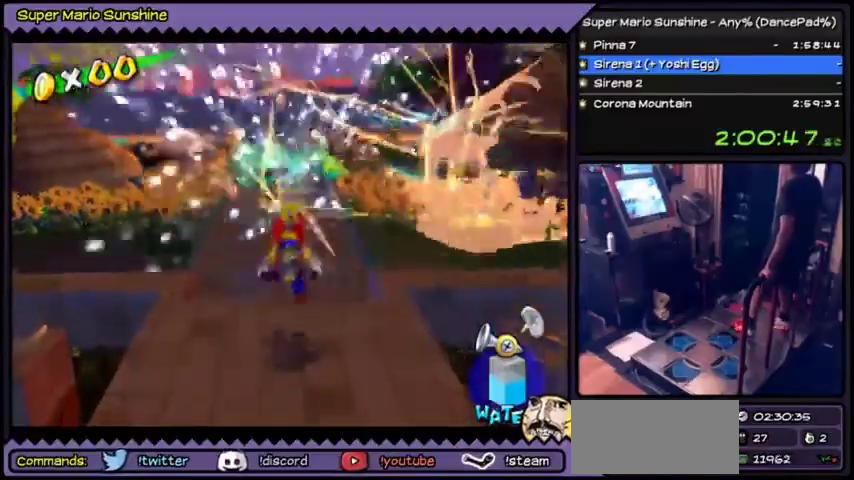
Gameplay with a controller (Nintendo layout); each line is a JSON object with the inputs held at the frame after it. "events" lists button and stick changes between this image and that frame as [ms after this image, input, new state], when the widget could be followed in between. Not read: L3 R1 R3 Y.
{"buttons": ["A"]}
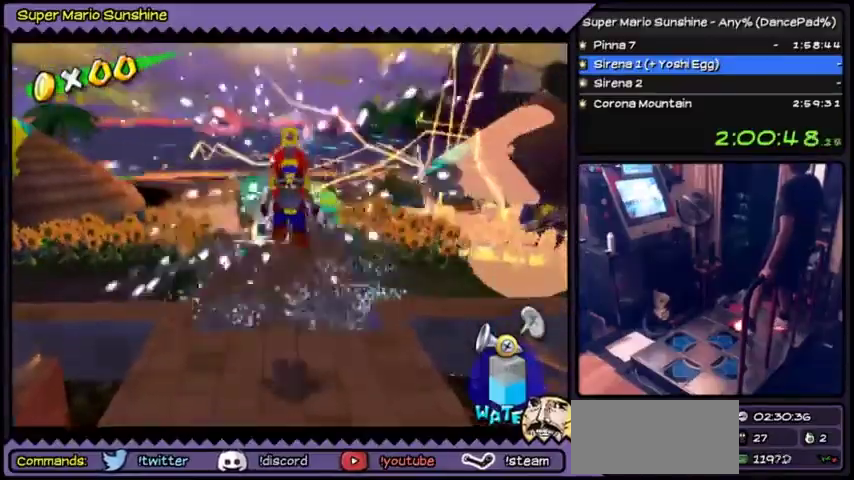
{"buttons": ["A"]}
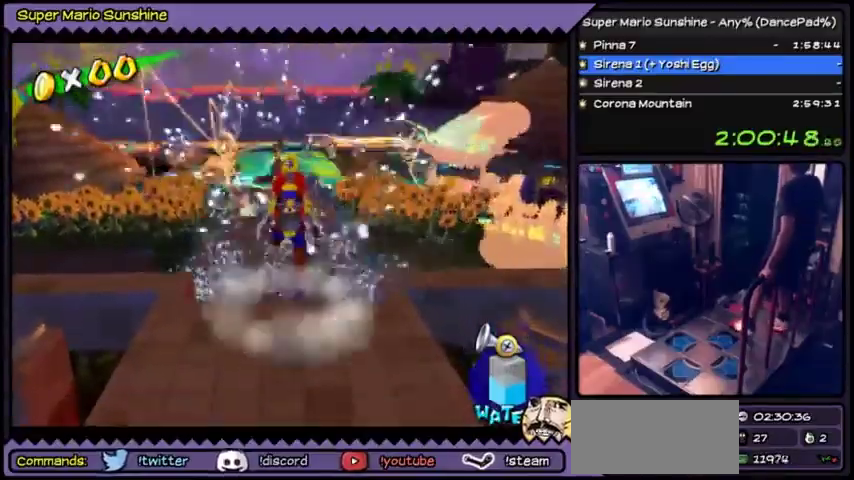
{"buttons": [], "events": [[467, "A", "up"]]}
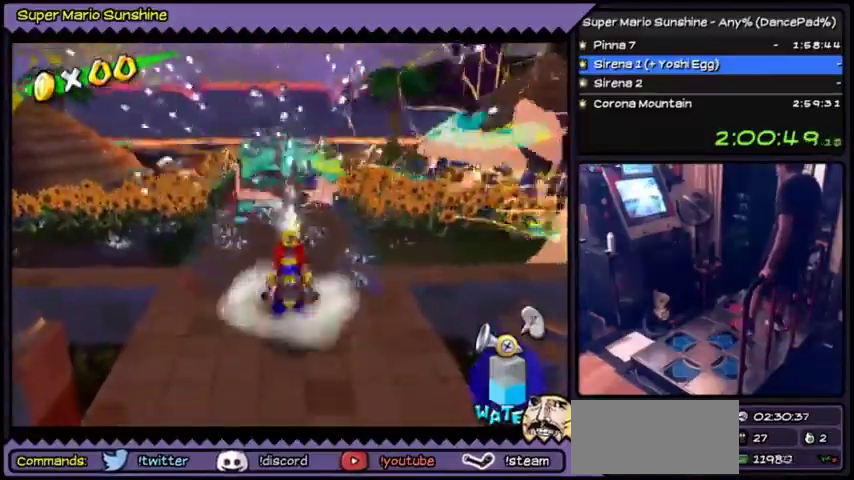
{"buttons": ["A"], "events": [[34, "A", "down"]]}
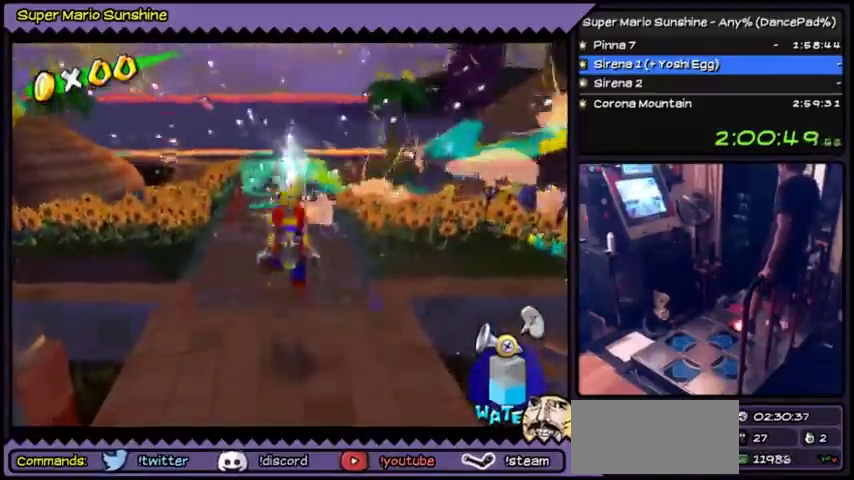
{"buttons": ["A"], "events": [[267, "A", "up"], [334, "A", "down"]]}
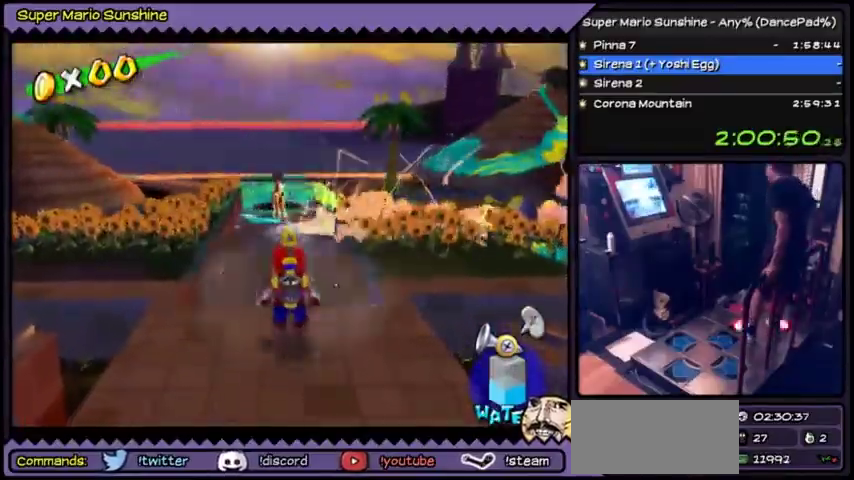
{"buttons": [], "events": [[334, "A", "up"]]}
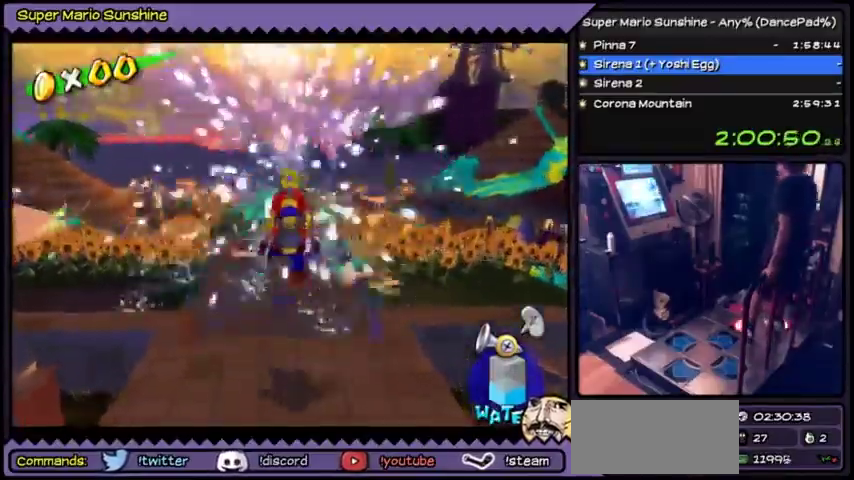
{"buttons": []}
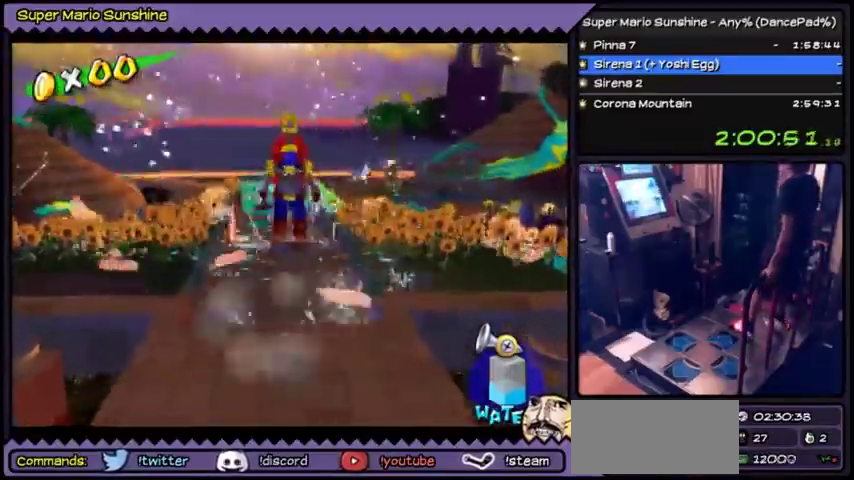
{"buttons": ["A"]}
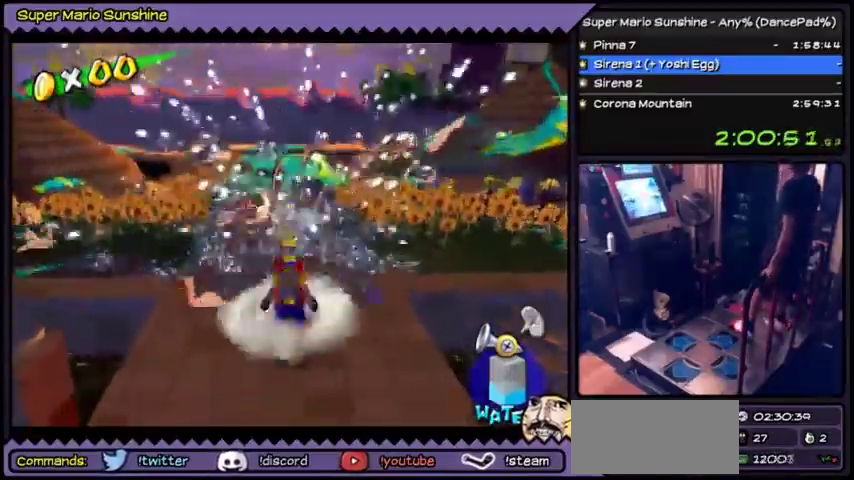
{"buttons": ["A"]}
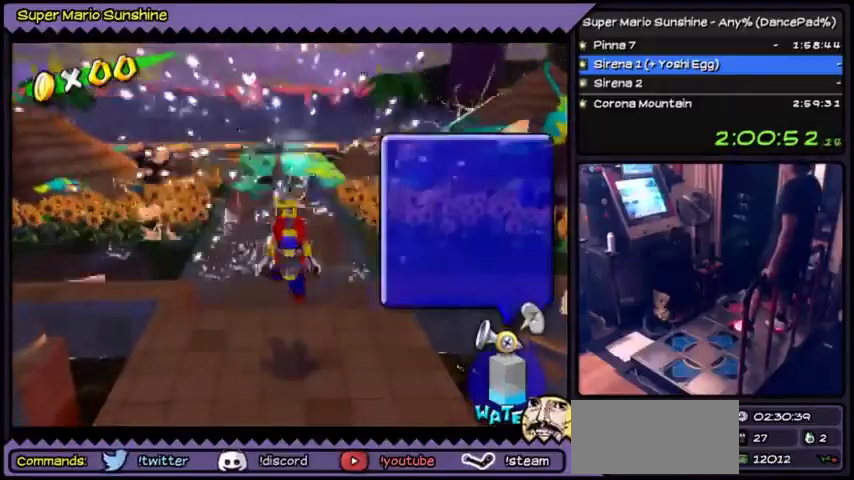
{"buttons": []}
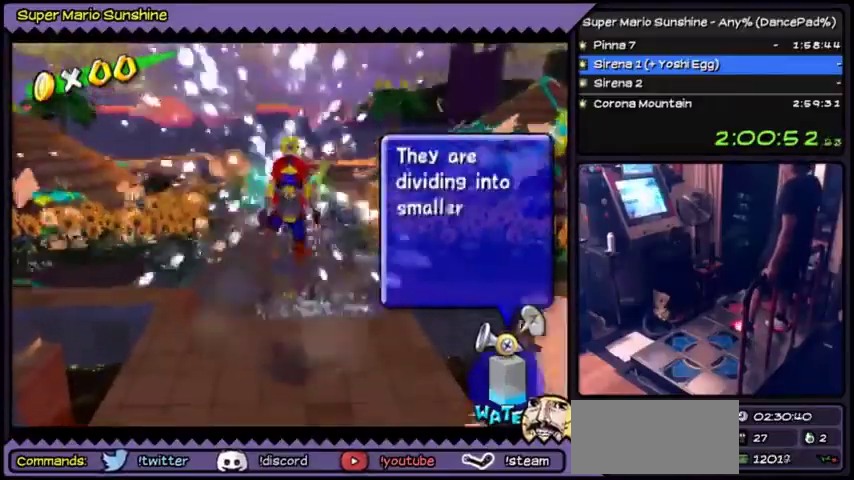
{"buttons": []}
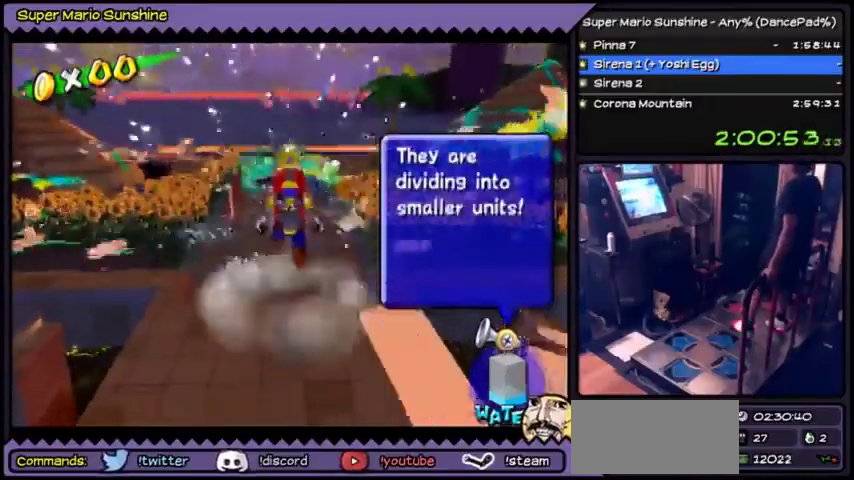
{"buttons": ["A"], "events": [[67, "A", "down"]]}
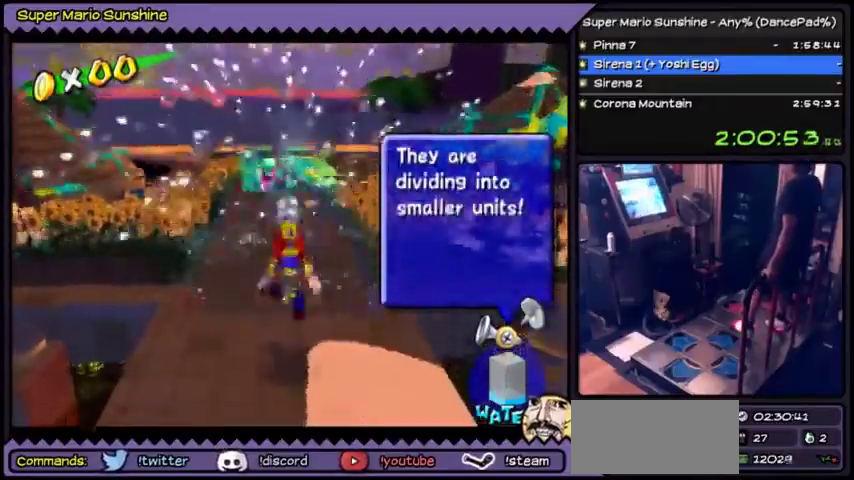
{"buttons": [], "events": [[300, "A", "up"], [434, "A", "down"], [467, "A", "up"]]}
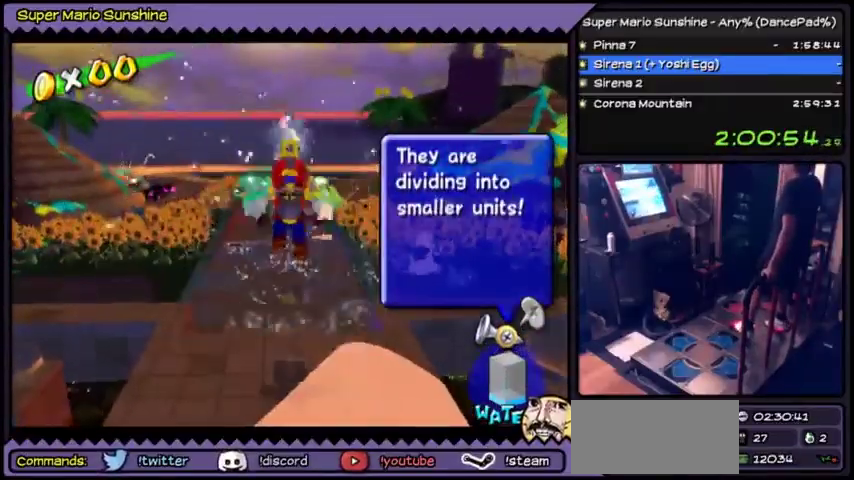
{"buttons": ["A"], "events": [[267, "A", "down"]]}
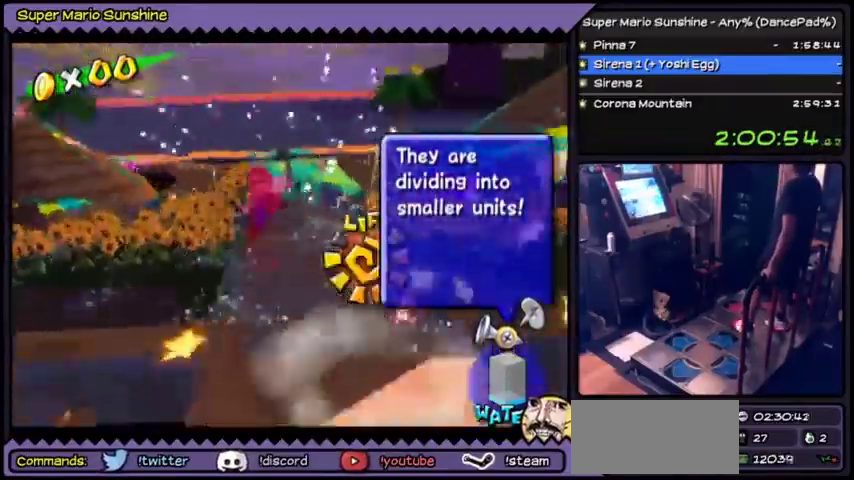
{"buttons": ["A"], "events": [[100, "A", "up"], [200, "A", "down"]]}
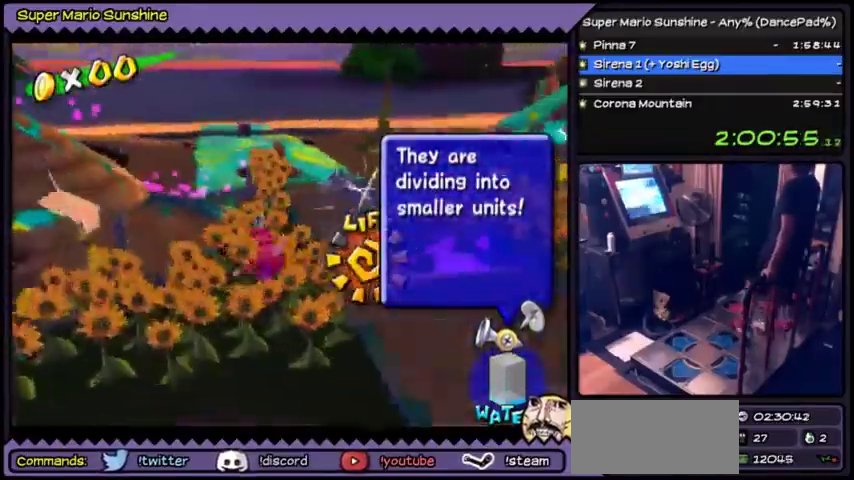
{"buttons": [], "events": [[267, "A", "up"]]}
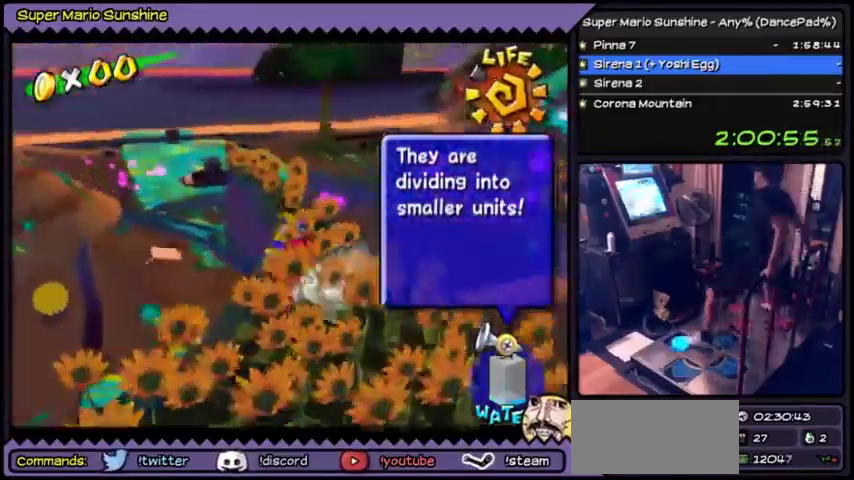
{"buttons": ["DPAD_UP"], "events": [[133, "DPAD_UP", "down"], [234, "X", "down"], [434, "X", "up"]]}
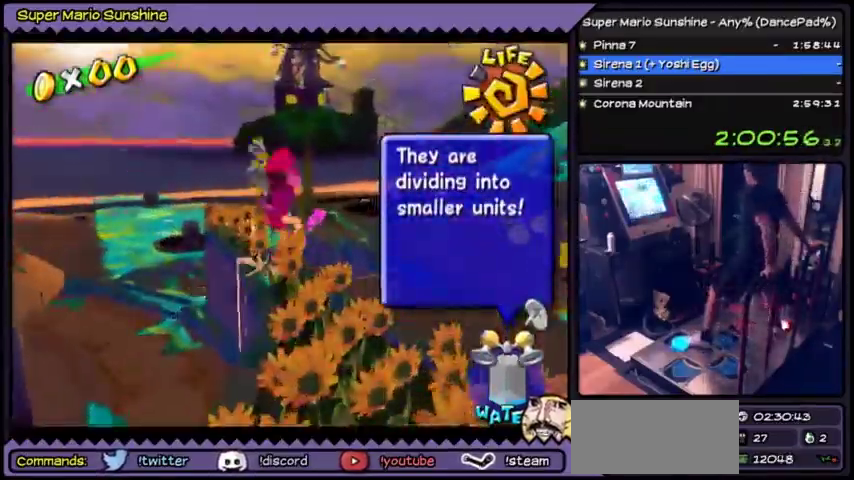
{"buttons": ["DPAD_UP"]}
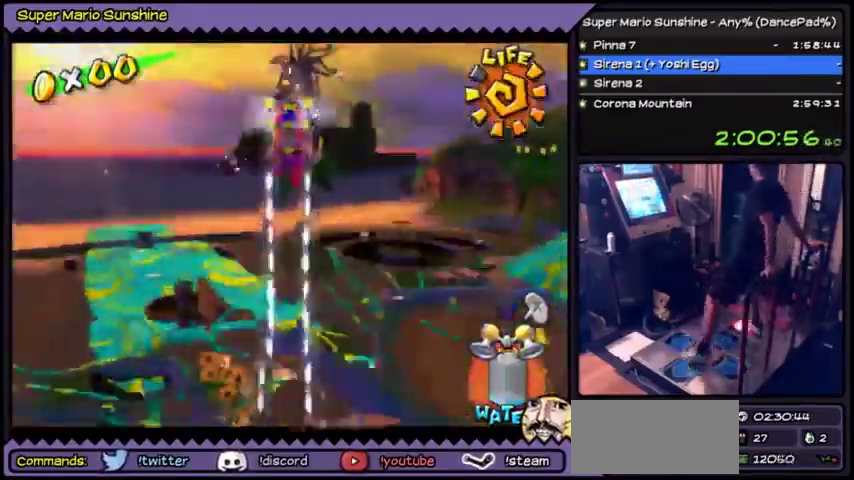
{"buttons": ["DPAD_LEFT"]}
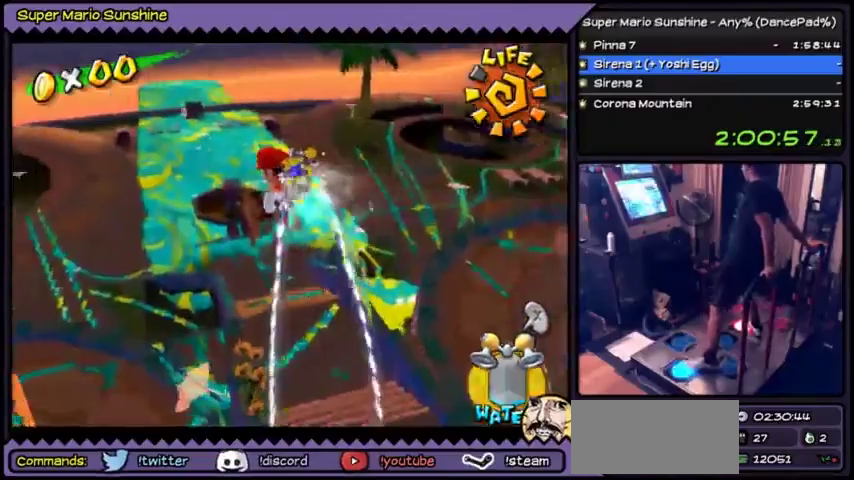
{"buttons": [], "events": [[334, "DPAD_LEFT", "up"]]}
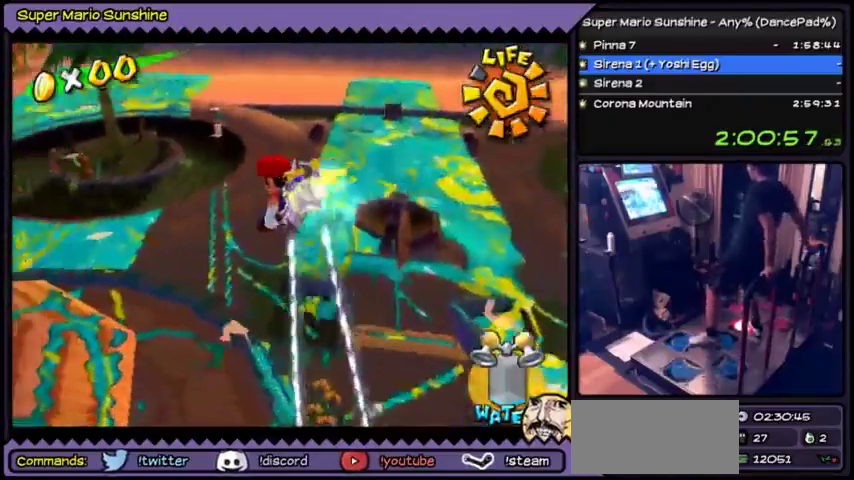
{"buttons": [], "events": [[67, "DPAD_UP", "down"], [434, "DPAD_UP", "up"]]}
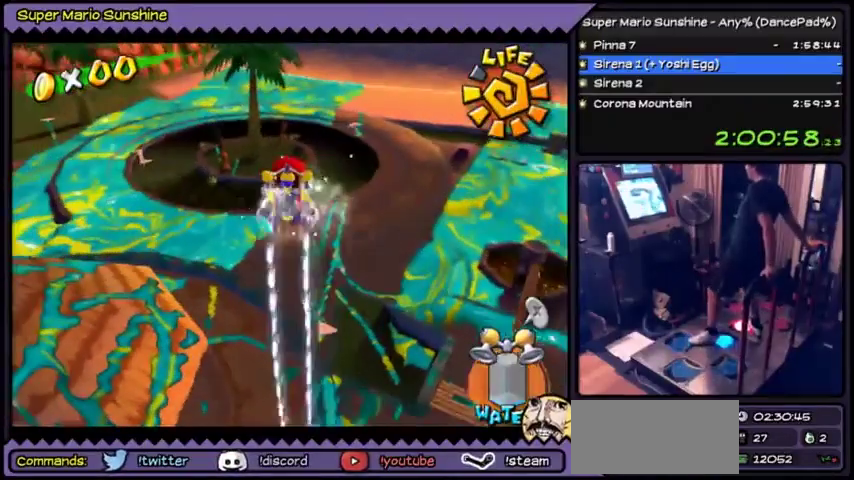
{"buttons": ["DPAD_UP"], "events": [[34, "DPAD_RIGHT", "down"], [67, "DPAD_RIGHT", "up"], [301, "DPAD_UP", "down"]]}
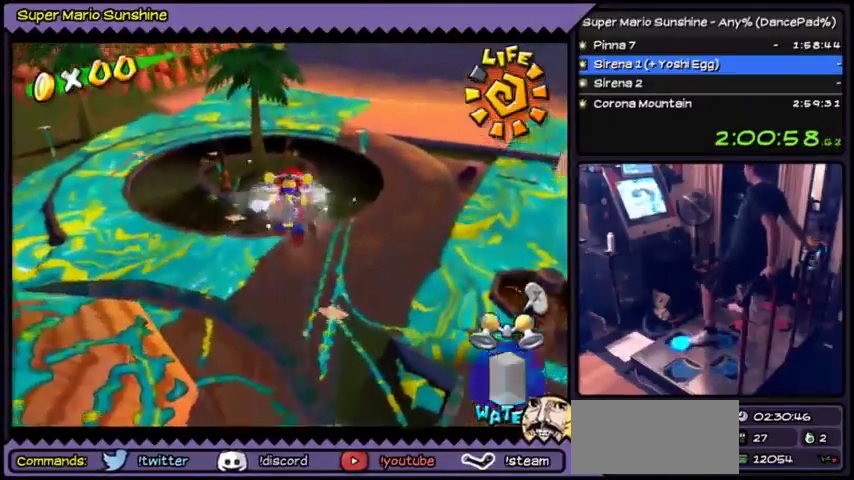
{"buttons": ["DPAD_UP"], "events": [[167, "B", "down"], [233, "B", "up"], [300, "B", "down"], [434, "B", "up"]]}
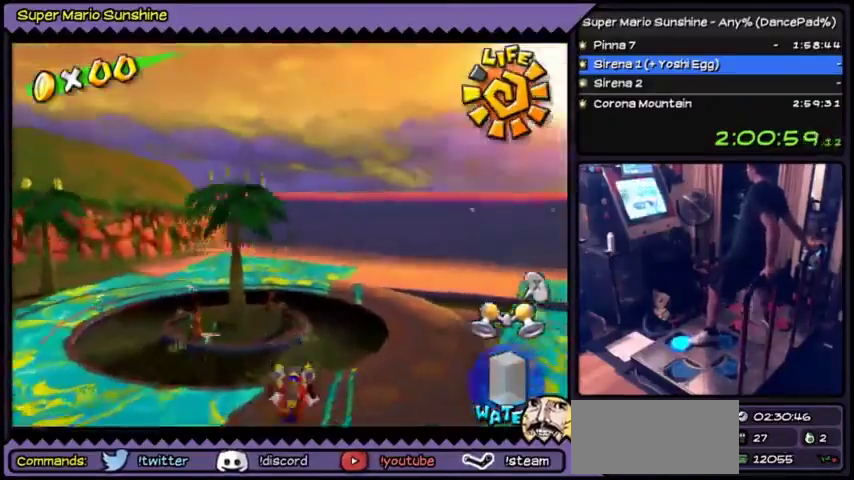
{"buttons": ["A", "DPAD_UP"], "events": [[234, "A", "down"], [267, "A", "up"], [301, "A", "down"]]}
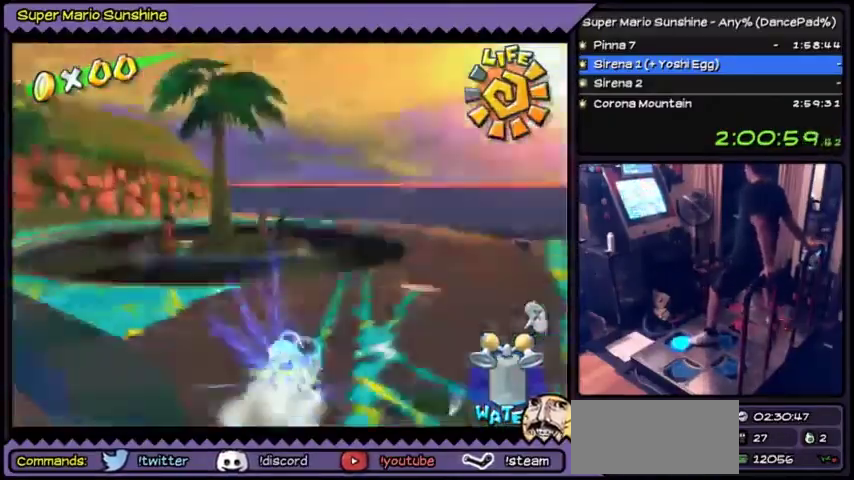
{"buttons": ["DPAD_UP"], "events": [[434, "A", "up"]]}
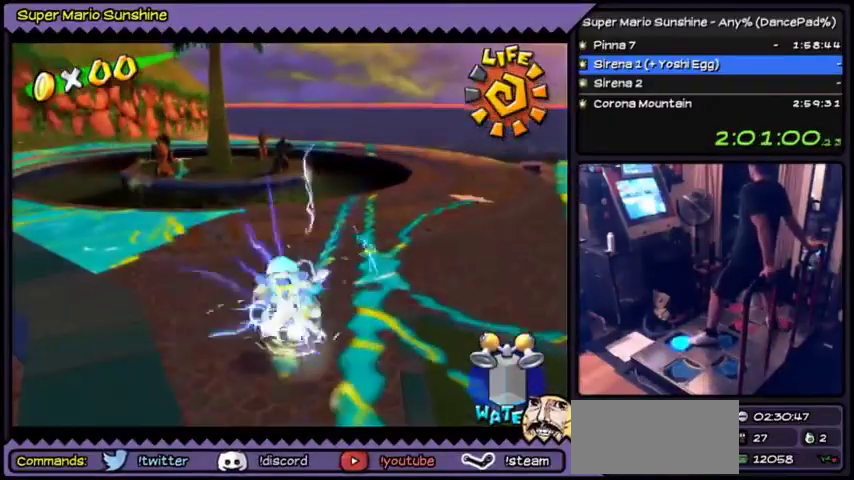
{"buttons": ["A", "DPAD_UP"], "events": [[267, "A", "down"]]}
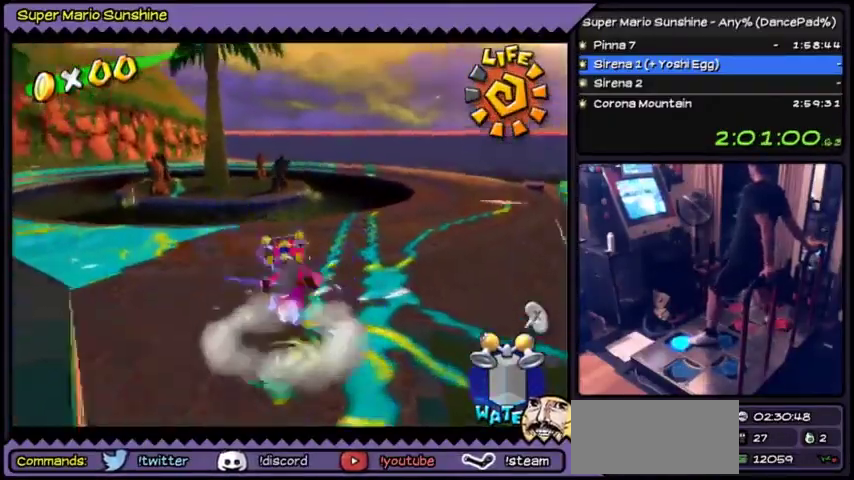
{"buttons": ["DPAD_UP"], "events": [[100, "A", "up"], [234, "B", "down"], [467, "B", "up"]]}
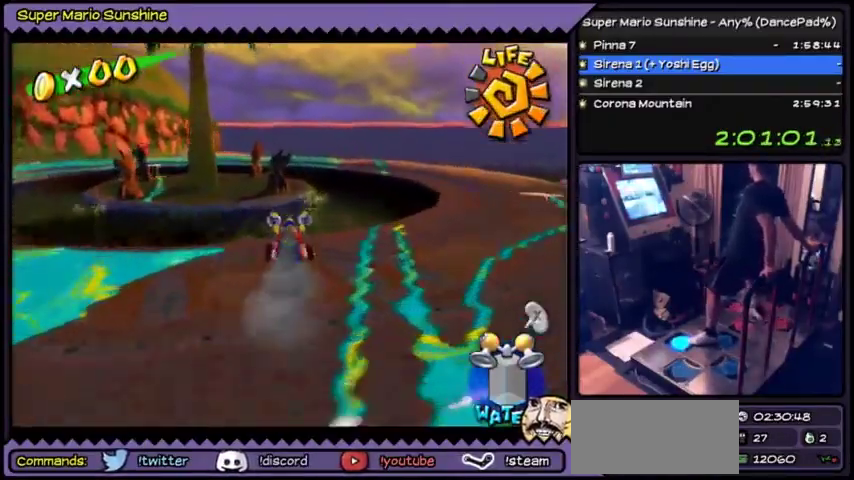
{"buttons": ["A", "DPAD_UP"]}